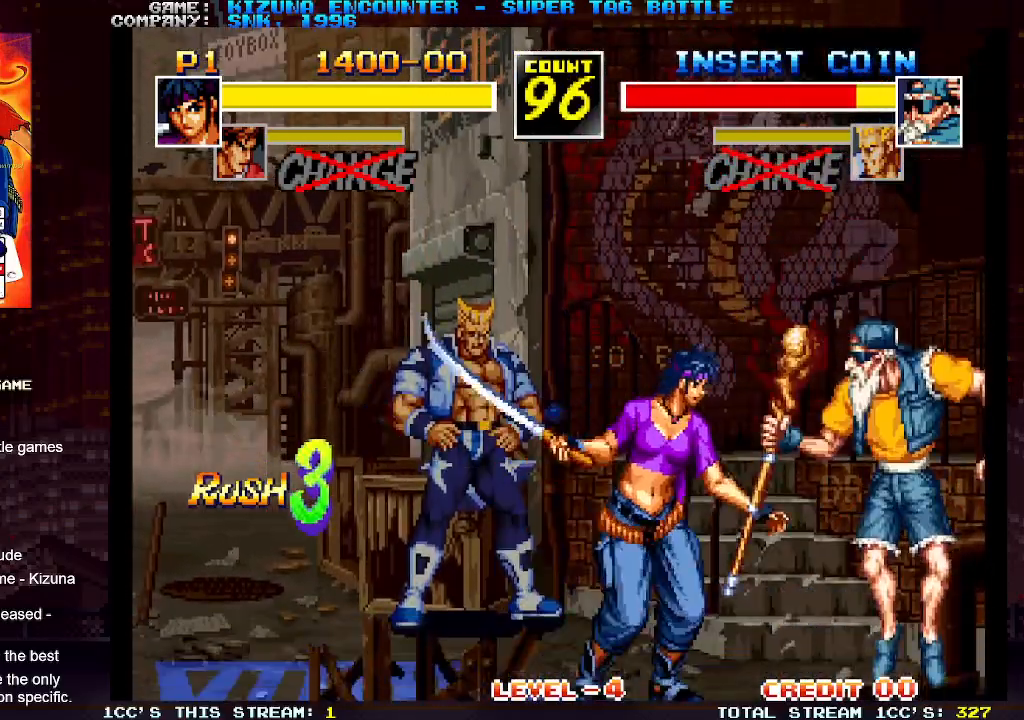
Gameplay with a controller (arcade stick); each line is a JSON object with the inputs held at the frame after it (dt_ms = milliseconds from this image to that frame). "events" lists button and stick changes between this image and that frame as [ms after this image, input, new state], when the widget could be followed in between. Not read: L3 R3.
{"dt_ms": 500, "buttons": [], "left_stick": "center", "events": [[100, "SQUARE", "down"], [100, "left_stick", "center"], [183, "SQUARE", "up"], [283, "TRIANGLE", "down"], [400, "TRIANGLE", "up"]]}
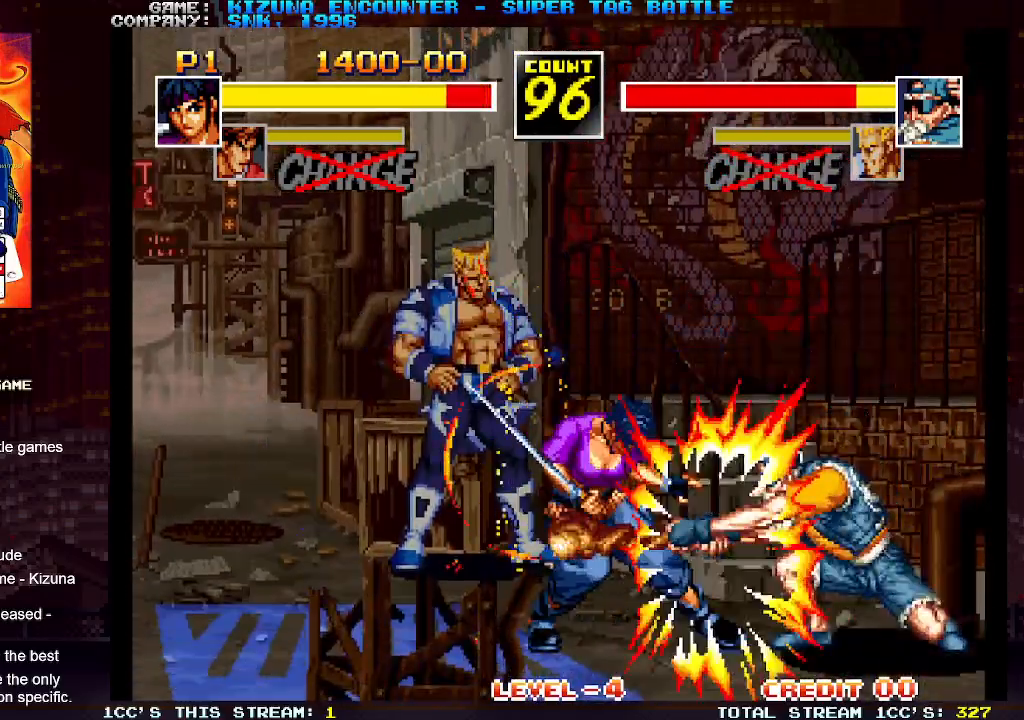
{"dt_ms": 500, "buttons": [], "left_stick": "down-left", "events": [[183, "left_stick", "left"], [250, "left_stick", "down-left"]]}
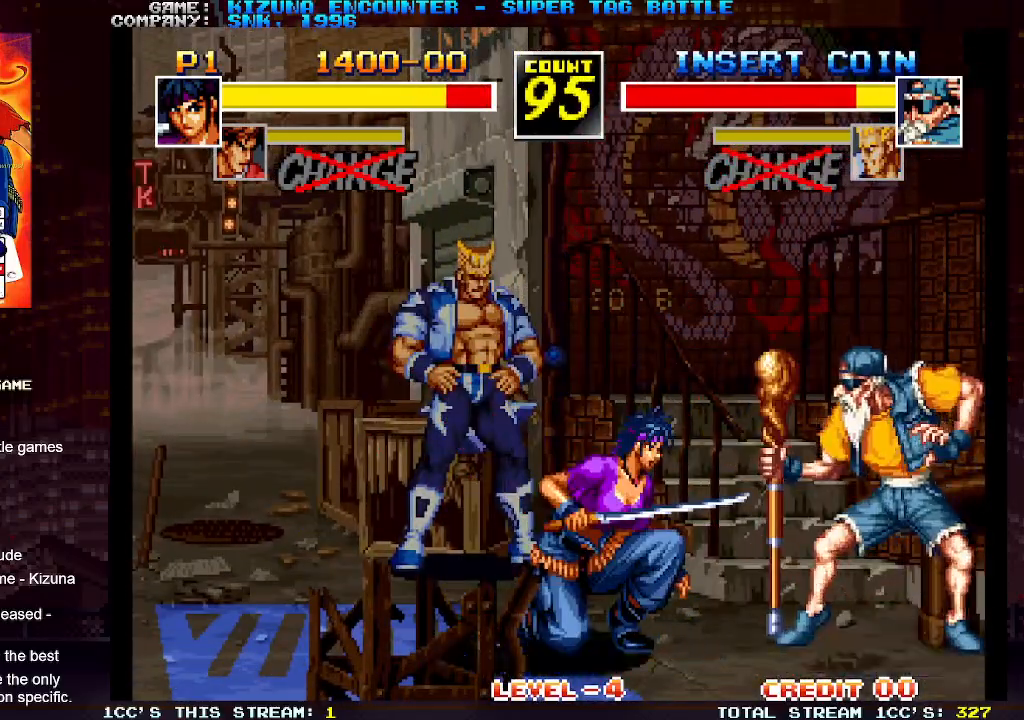
{"dt_ms": 500, "buttons": [], "left_stick": "left", "events": [[17, "left_stick", "center"], [67, "left_stick", "up-right"], [300, "left_stick", "center"], [350, "left_stick", "left"]]}
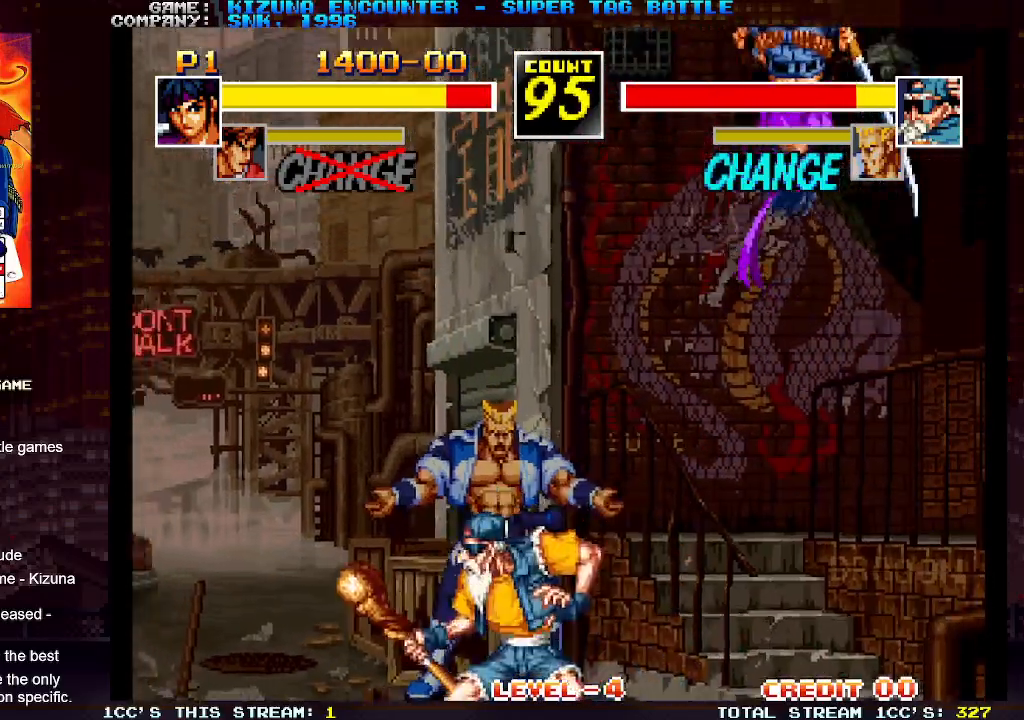
{"dt_ms": 500, "buttons": [], "left_stick": "up-left", "events": [[183, "left_stick", "center"], [367, "left_stick", "up-left"]]}
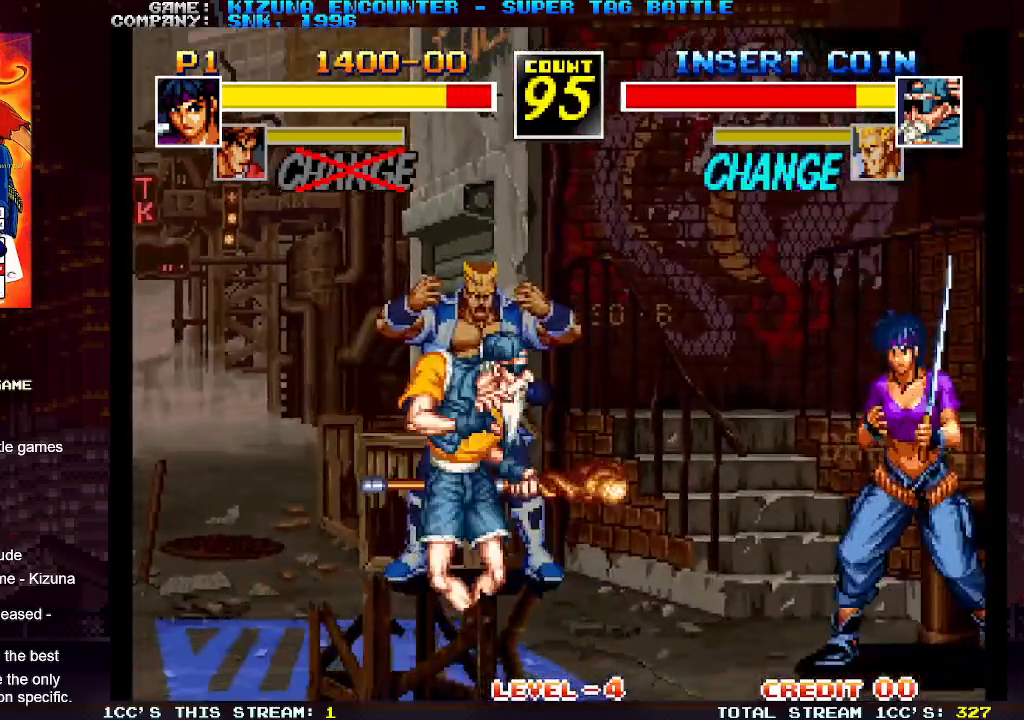
{"dt_ms": 500, "buttons": [], "left_stick": "left", "events": [[183, "left_stick", "right"], [400, "left_stick", "center"], [483, "left_stick", "left"]]}
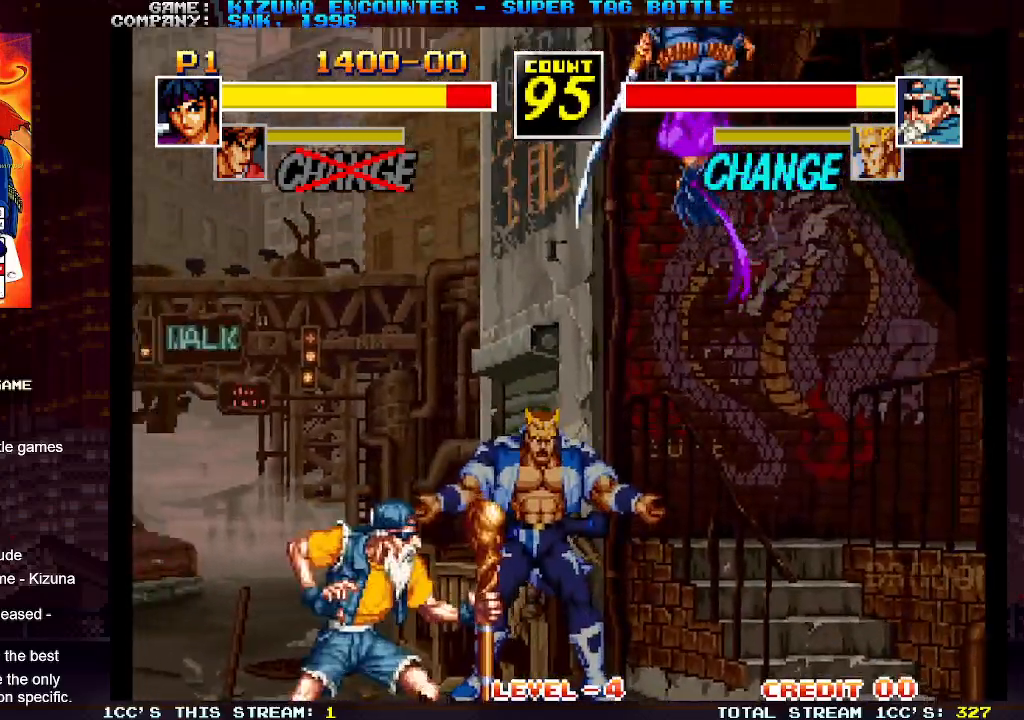
{"dt_ms": 500, "buttons": [], "left_stick": "left", "events": [[117, "R1", "down"], [217, "R1", "up"]]}
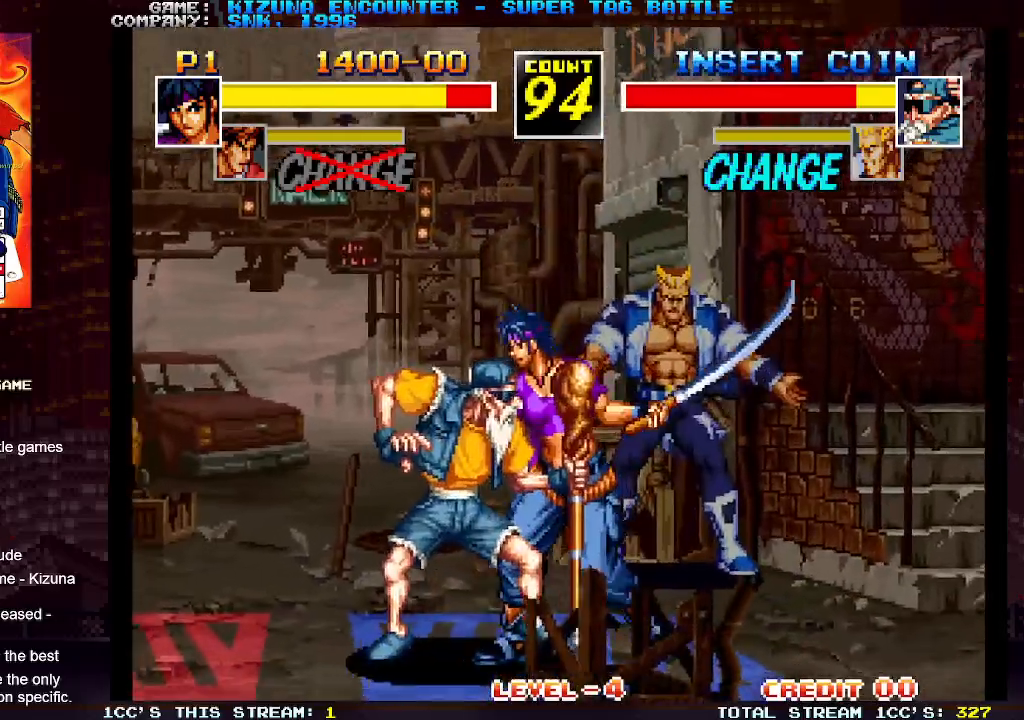
{"dt_ms": 500, "buttons": [], "left_stick": "center", "events": [[100, "left_stick", "center"], [167, "SQUARE", "down"], [250, "SQUARE", "up"], [333, "TRIANGLE", "down"], [433, "TRIANGLE", "up"]]}
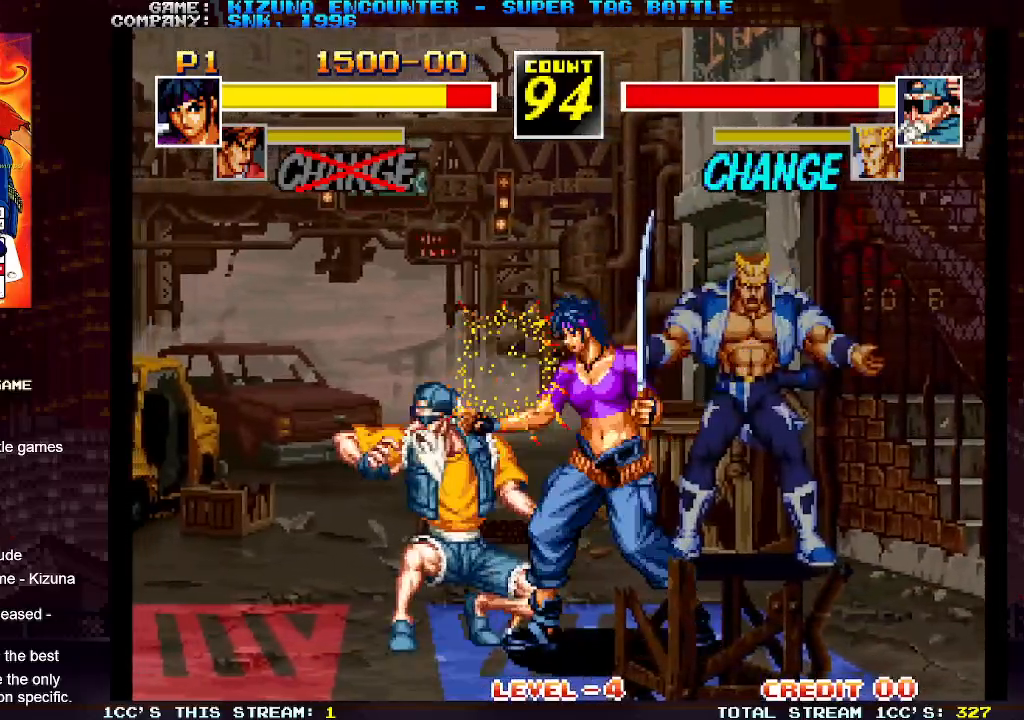
{"dt_ms": 500, "buttons": [], "left_stick": "left", "events": [[150, "left_stick", "left"], [217, "SQUARE", "down"], [300, "SQUARE", "up"]]}
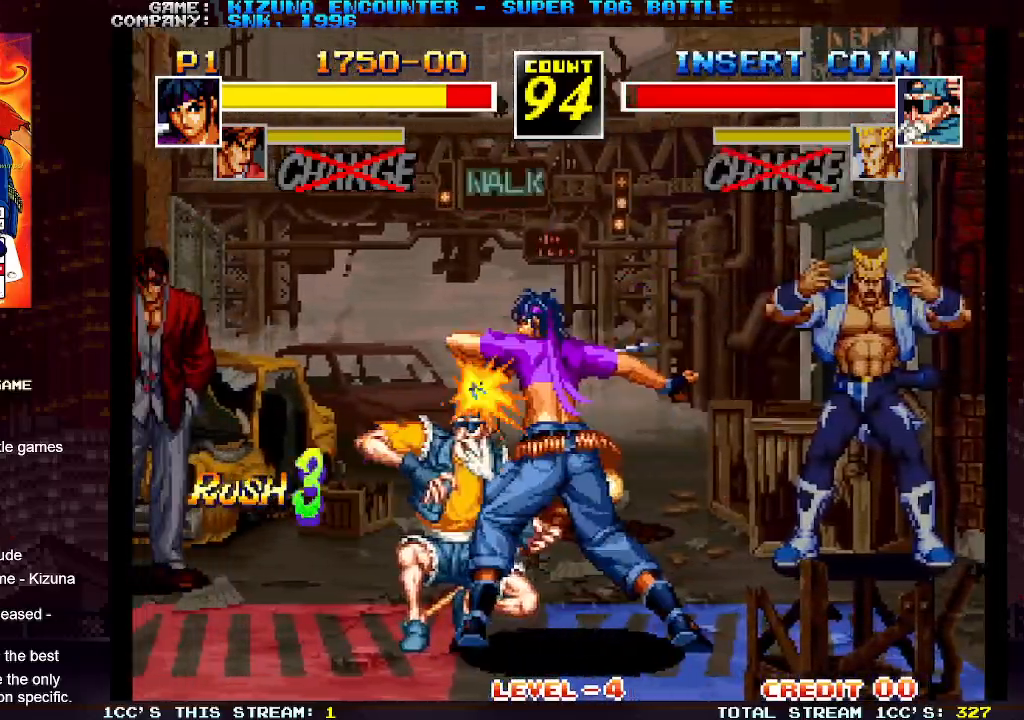
{"dt_ms": 500, "buttons": [], "left_stick": "left", "events": [[17, "left_stick", "center"], [67, "TRIANGLE", "down"], [183, "TRIANGLE", "up"], [383, "left_stick", "left"]]}
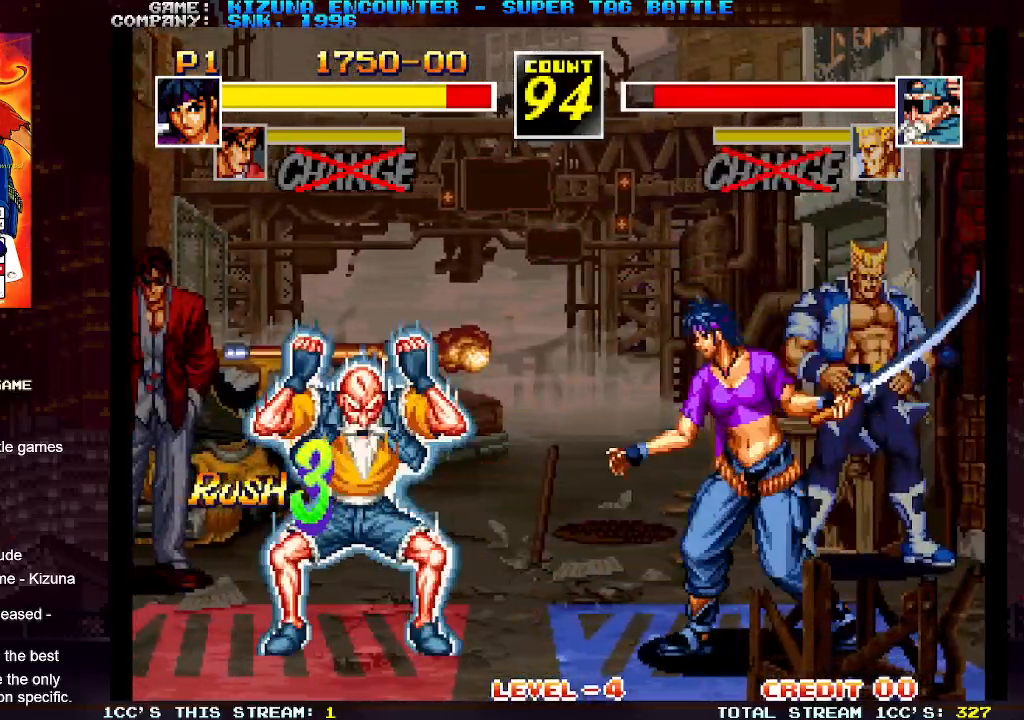
{"dt_ms": 500, "buttons": [], "left_stick": "center", "events": [[17, "R1", "down"], [117, "R1", "up"], [367, "left_stick", "center"]]}
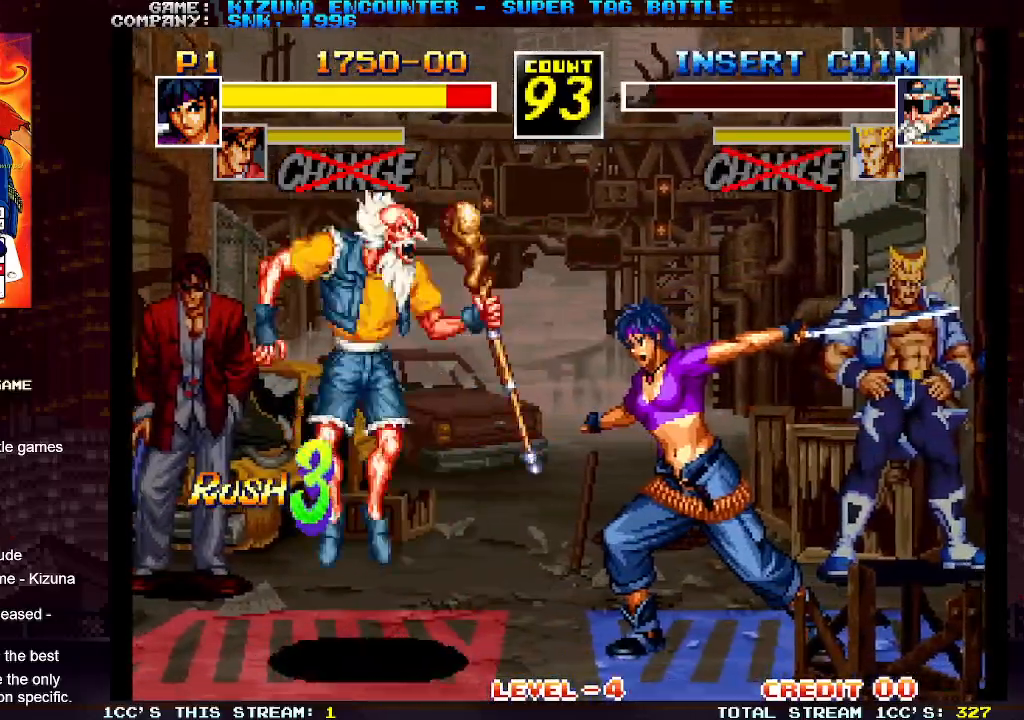
{"dt_ms": 500, "buttons": [], "left_stick": "center", "events": [[183, "R1", "down"], [233, "left_stick", "left"], [300, "R1", "up"], [500, "left_stick", "center"]]}
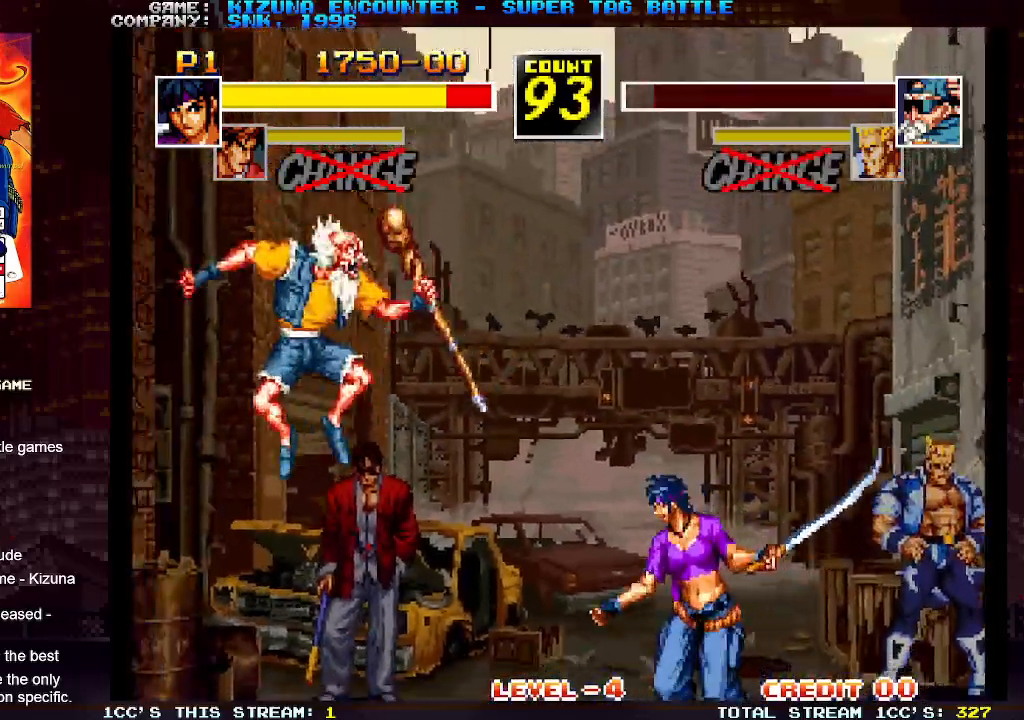
{"dt_ms": 500, "buttons": [], "left_stick": "center", "events": [[167, "left_stick", "down"], [283, "left_stick", "left"], [317, "SQUARE", "down"], [417, "left_stick", "center"], [433, "SQUARE", "up"]]}
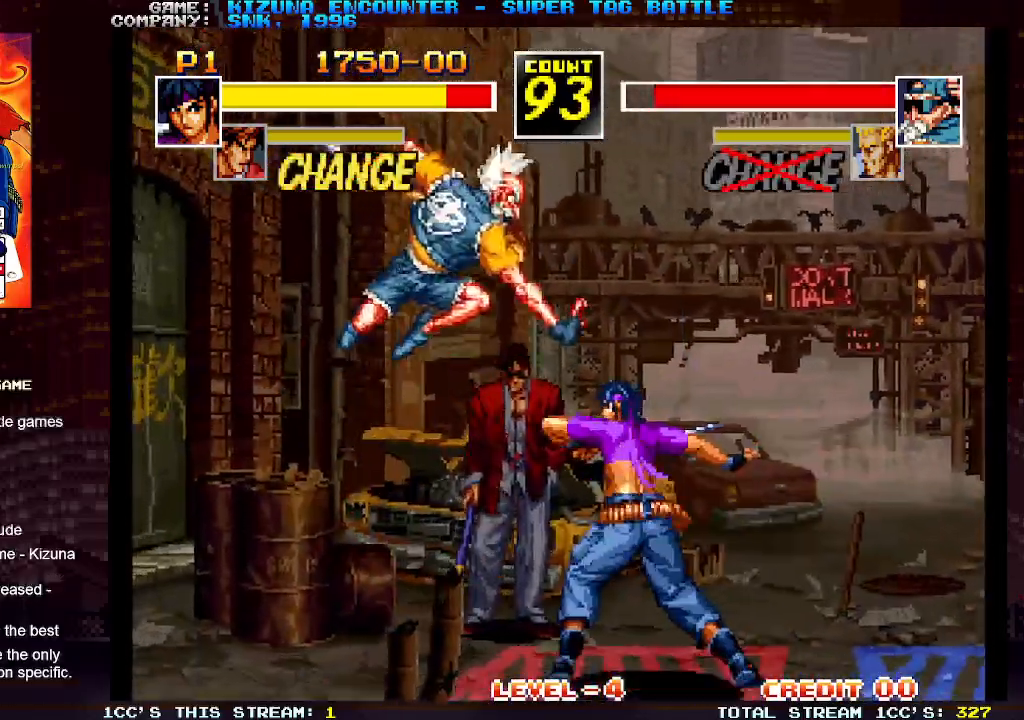
{"dt_ms": 500, "buttons": [], "left_stick": "center", "events": []}
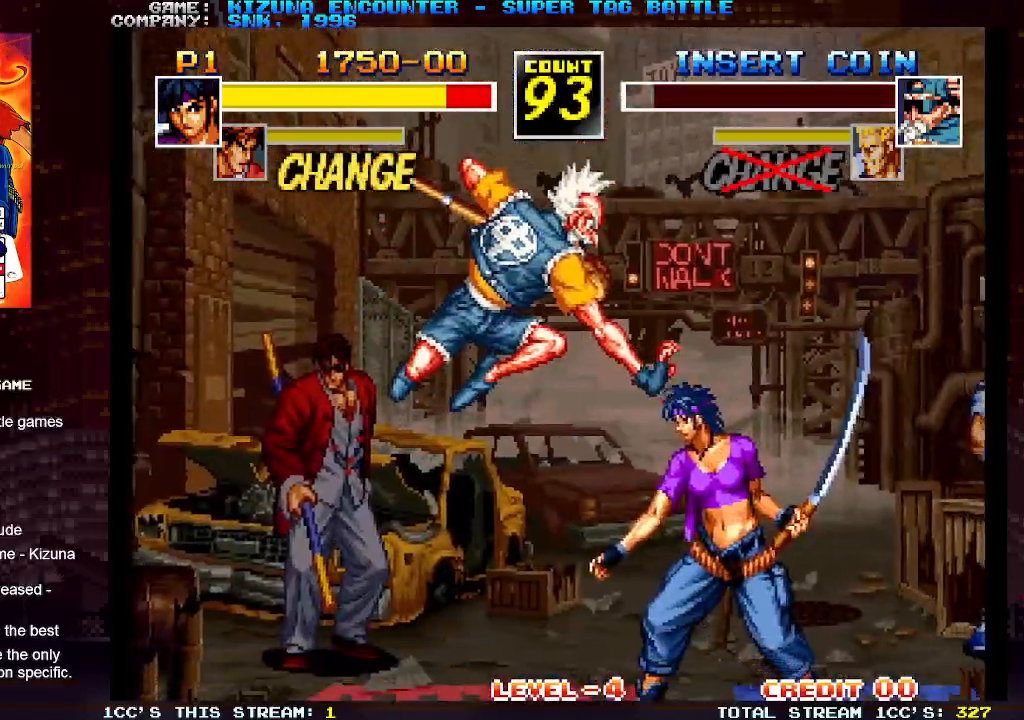
{"dt_ms": 500, "buttons": [], "left_stick": "center", "events": [[67, "SQUARE", "down"], [183, "SQUARE", "up"], [350, "SQUARE", "down"], [400, "SQUARE", "up"]]}
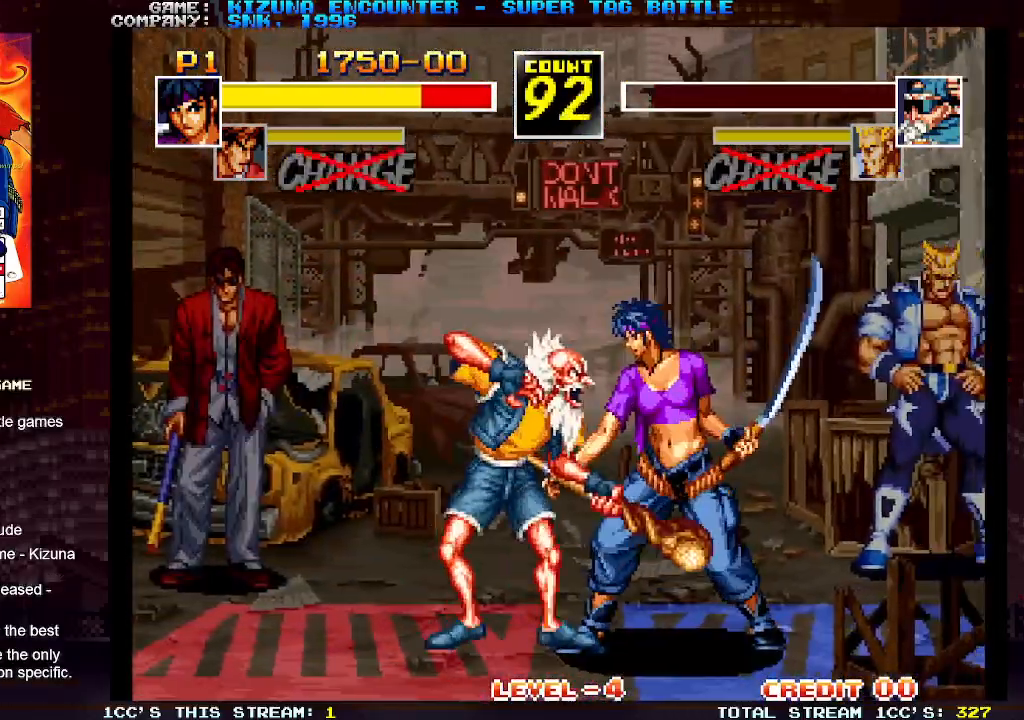
{"dt_ms": 500, "buttons": [], "left_stick": "left", "events": [[17, "TRIANGLE", "down"], [133, "TRIANGLE", "up"], [283, "left_stick", "left"], [350, "SQUARE", "down"], [433, "SQUARE", "up"]]}
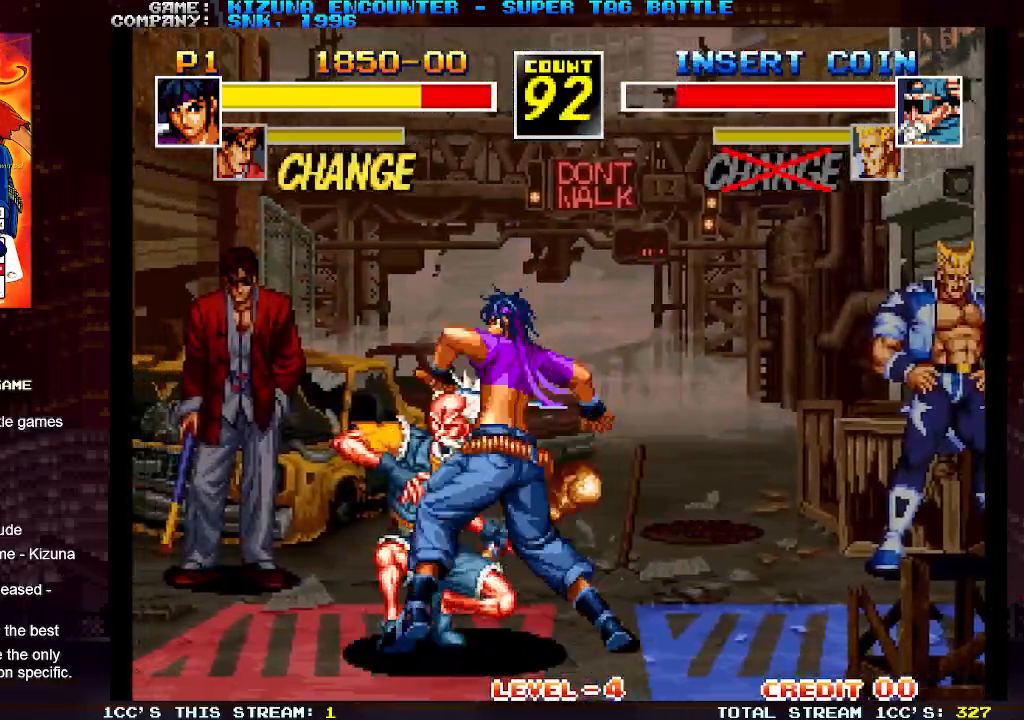
{"dt_ms": 500, "buttons": [], "left_stick": "down-right", "events": [[50, "R1", "down"], [183, "R1", "up"], [433, "left_stick", "down-right"]]}
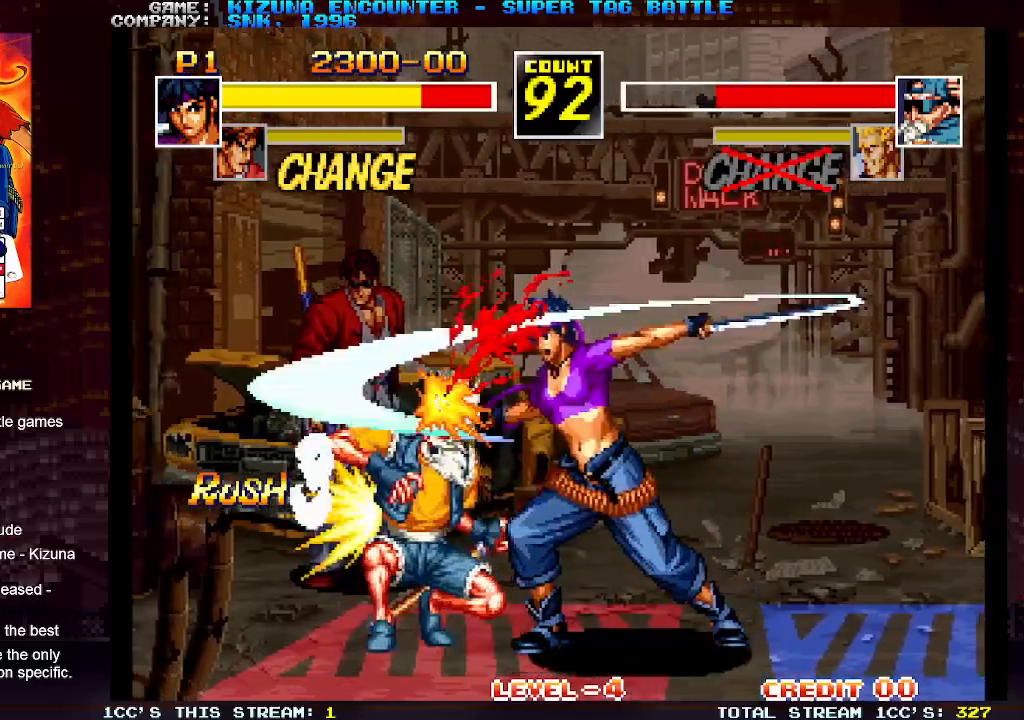
{"dt_ms": 500, "buttons": ["TRIANGLE"], "left_stick": "right", "events": [[17, "left_stick", "right"], [50, "TRIANGLE", "down"], [150, "TRIANGLE", "up"], [233, "left_stick", "center"], [333, "left_stick", "left"], [383, "left_stick", "down"], [483, "TRIANGLE", "down"], [483, "left_stick", "right"]]}
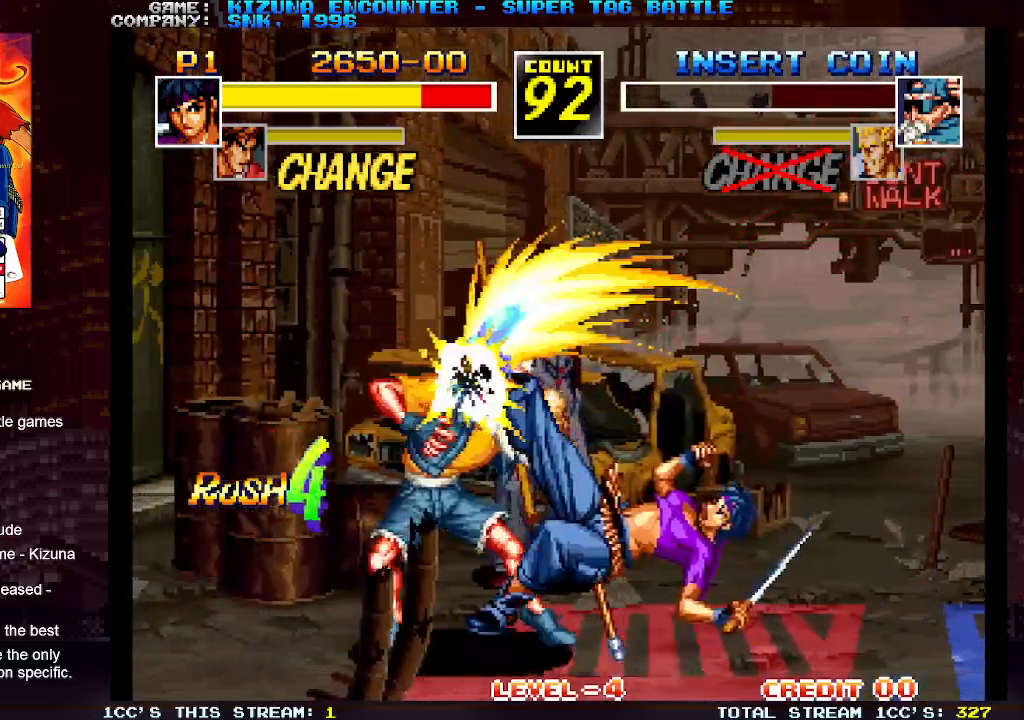
{"dt_ms": 500, "buttons": [], "left_stick": "center", "events": [[67, "left_stick", "center"], [100, "TRIANGLE", "up"], [117, "left_stick", "left"], [167, "left_stick", "down"], [250, "TRIANGLE", "down"], [267, "left_stick", "right"], [333, "left_stick", "center"], [367, "TRIANGLE", "up"]]}
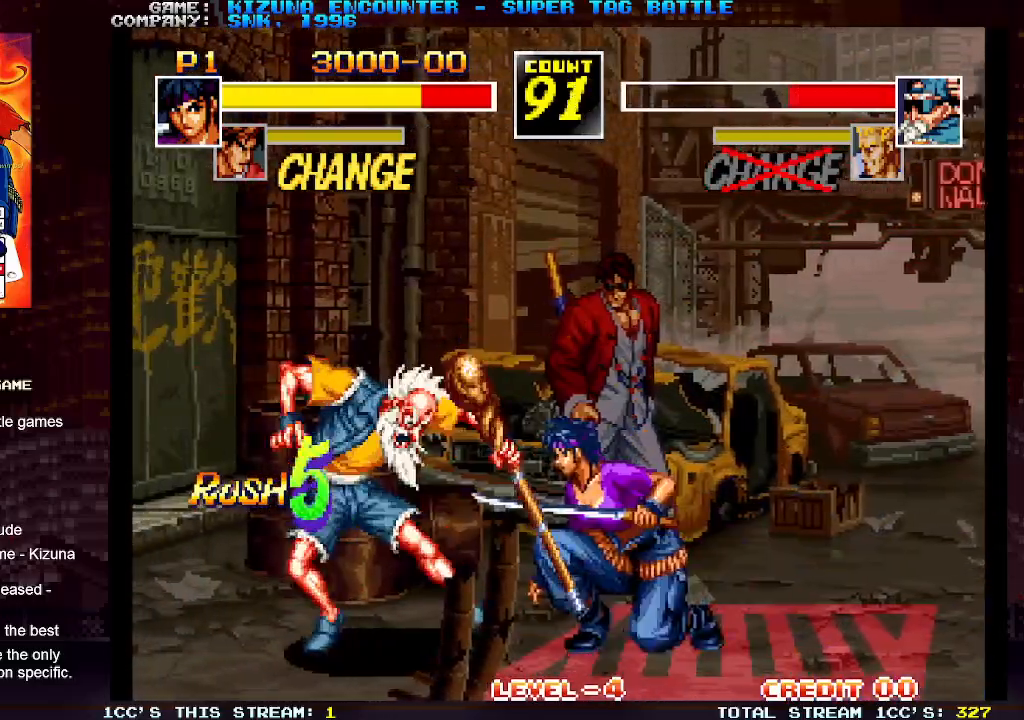
{"dt_ms": 500, "buttons": [], "left_stick": "right", "events": [[250, "left_stick", "right"]]}
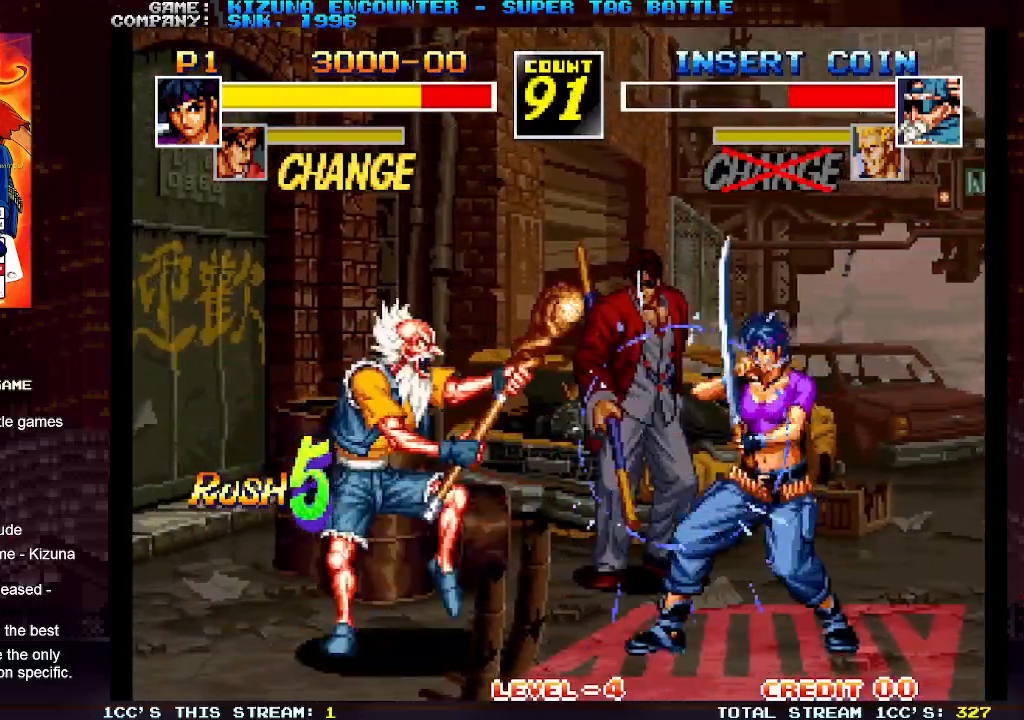
{"dt_ms": 500, "buttons": [], "left_stick": "right", "events": []}
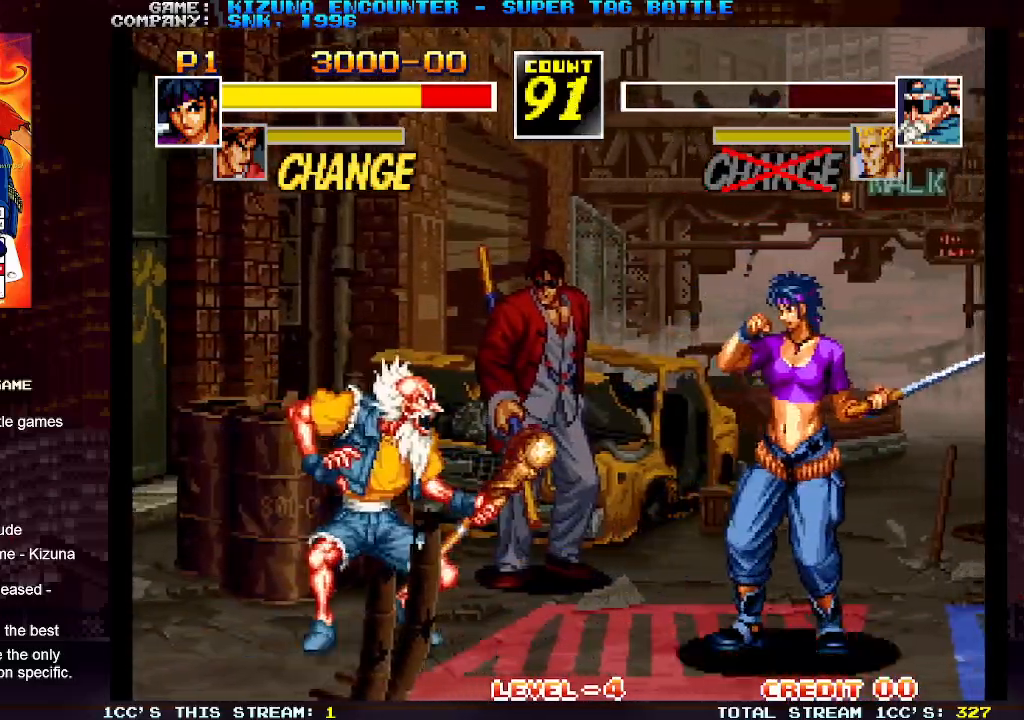
{"dt_ms": 500, "buttons": [], "left_stick": "center", "events": [[67, "left_stick", "left"], [167, "left_stick", "down"], [267, "R1", "down"], [300, "left_stick", "left"], [333, "R1", "up"], [500, "left_stick", "center"]]}
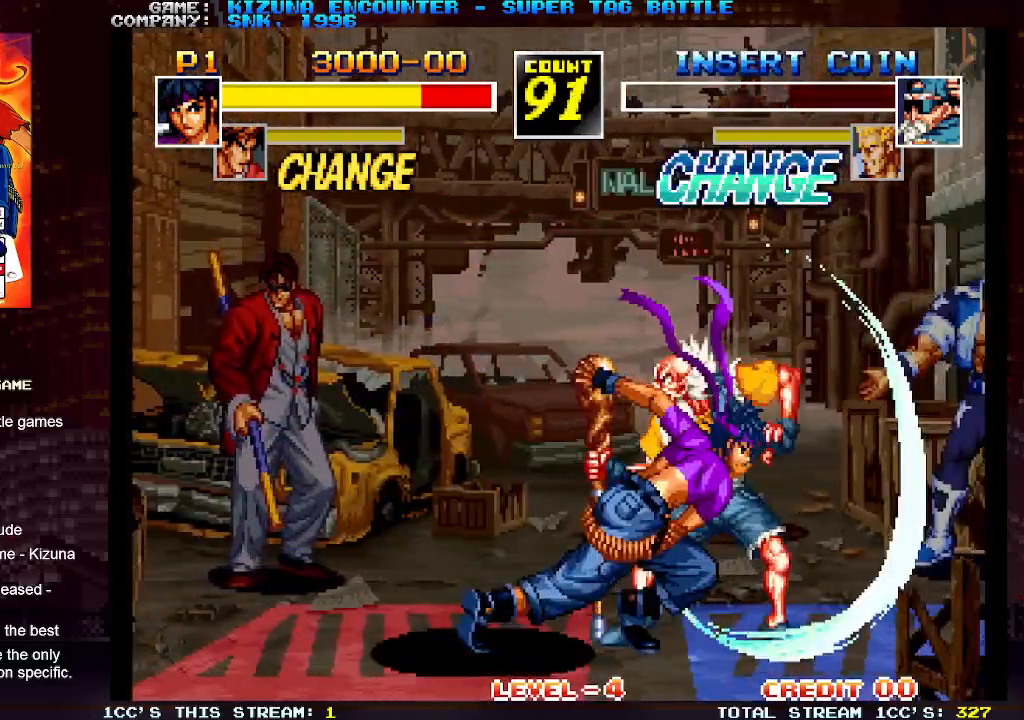
{"dt_ms": 1000, "buttons": [], "left_stick": "left"}
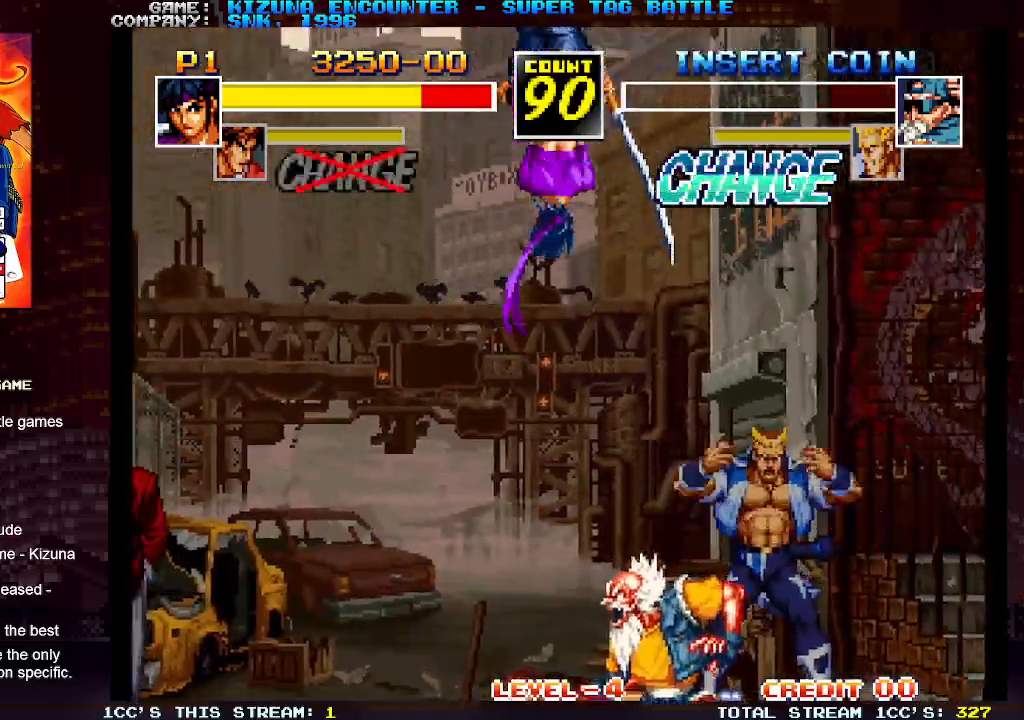
{"dt_ms": 500, "buttons": ["SQUARE"], "left_stick": "center", "events": [[17, "R1", "down"], [133, "R1", "up"], [467, "SQUARE", "down"], [483, "left_stick", "center"]]}
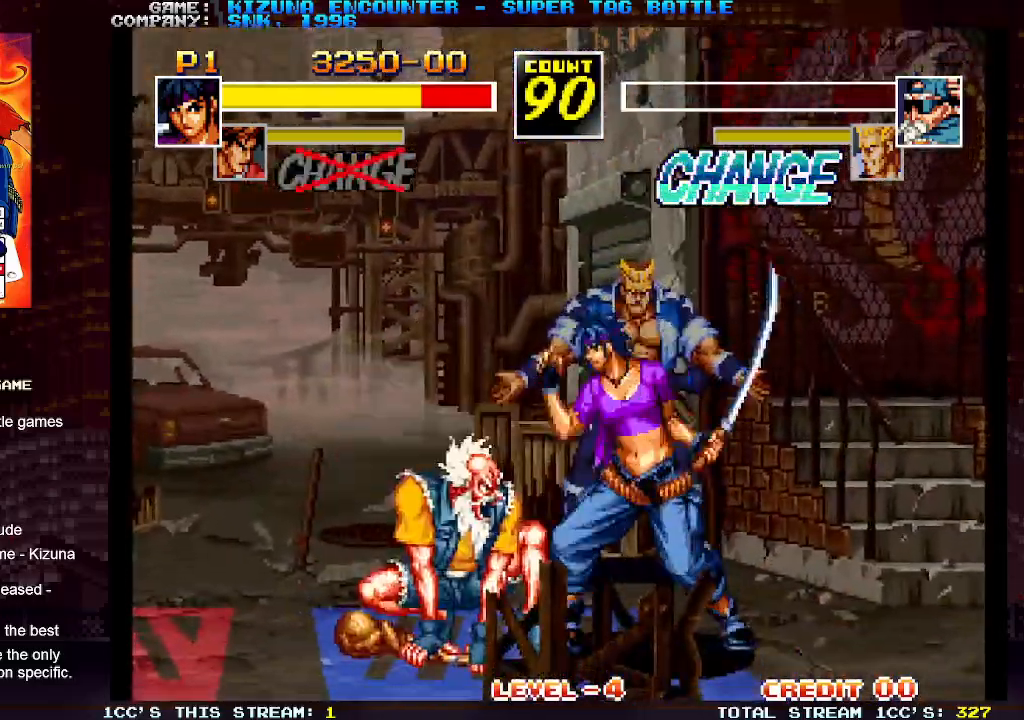
{"dt_ms": 500, "buttons": ["R1"], "left_stick": "center", "events": [[33, "SQUARE", "up"], [117, "TRIANGLE", "down"], [200, "TRIANGLE", "up"], [383, "R1", "down"]]}
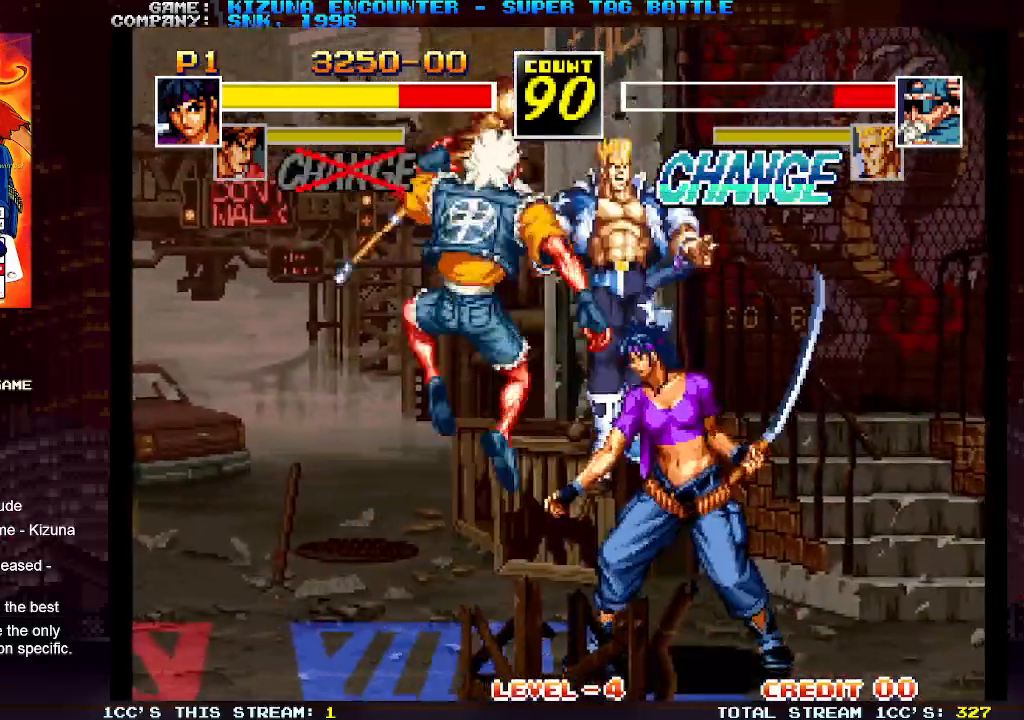
{"dt_ms": 500, "buttons": [], "left_stick": "center", "events": [[17, "R1", "up"], [67, "TRIANGLE", "down"], [150, "TRIANGLE", "up"]]}
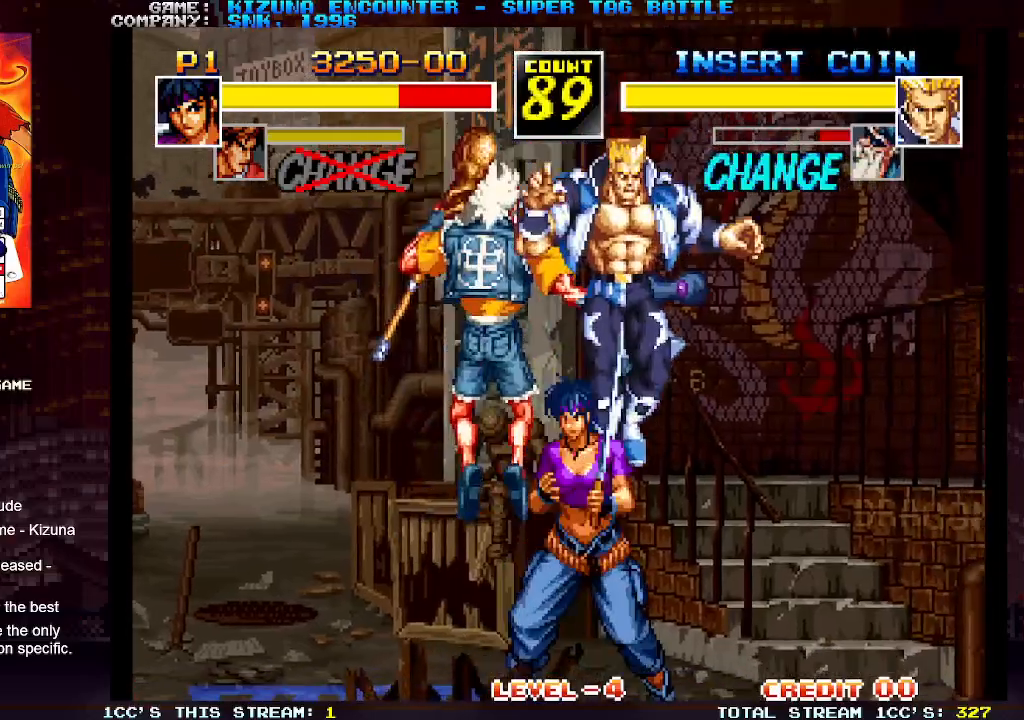
{"dt_ms": 500, "buttons": [], "left_stick": "center", "events": [[233, "SQUARE", "down"], [317, "SQUARE", "up"], [400, "TRIANGLE", "down"], [500, "TRIANGLE", "up"]]}